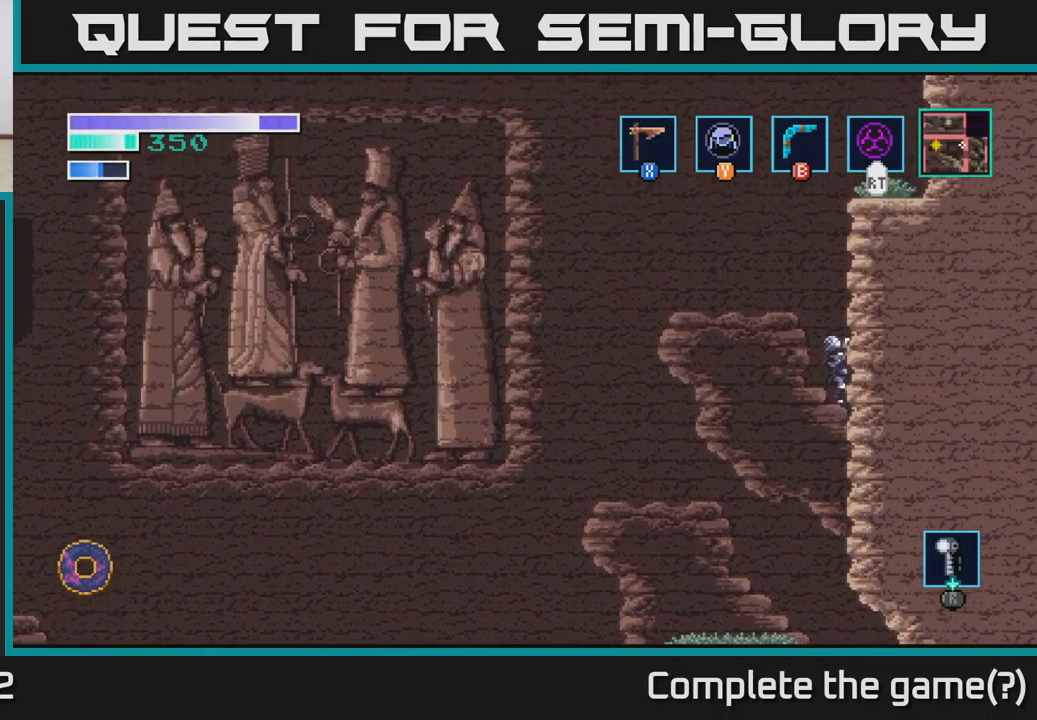
Gameplay with a controller (Xbox layout); each line is a JSON object with the inputs held at the frame after it. "events" lists button and stick changes between this image and that frame as [ms after this image, input, new state], when the widget could be followed in between.
{"buttons": [], "left_stick": "up", "right_stick": "center", "events": []}
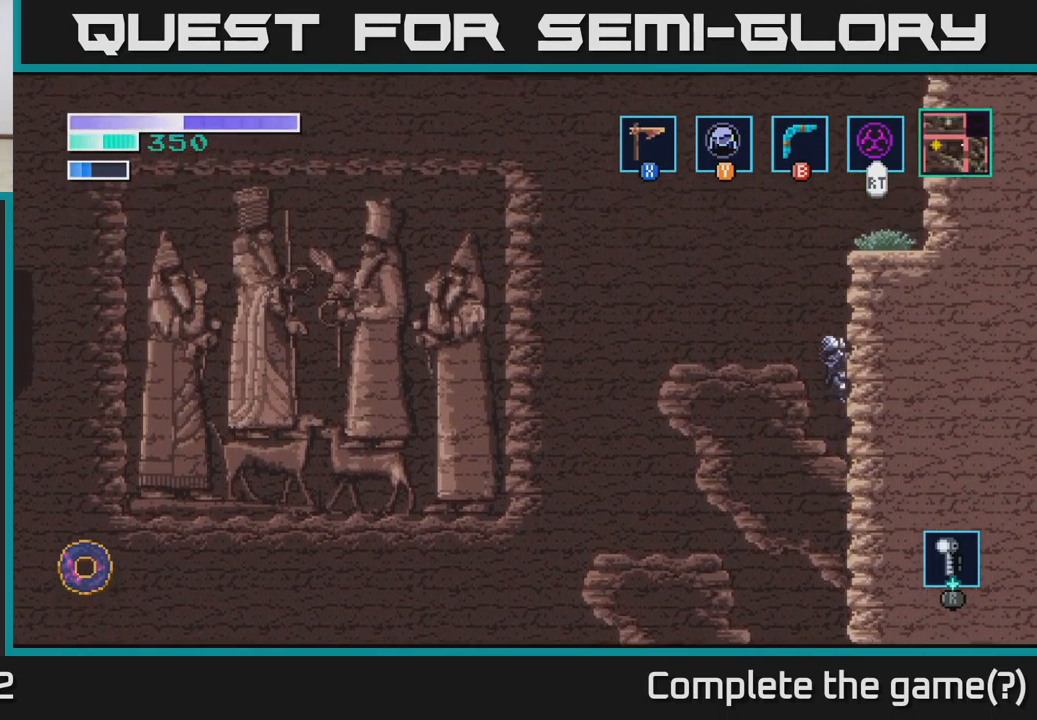
{"buttons": [], "left_stick": "up", "right_stick": "center", "events": []}
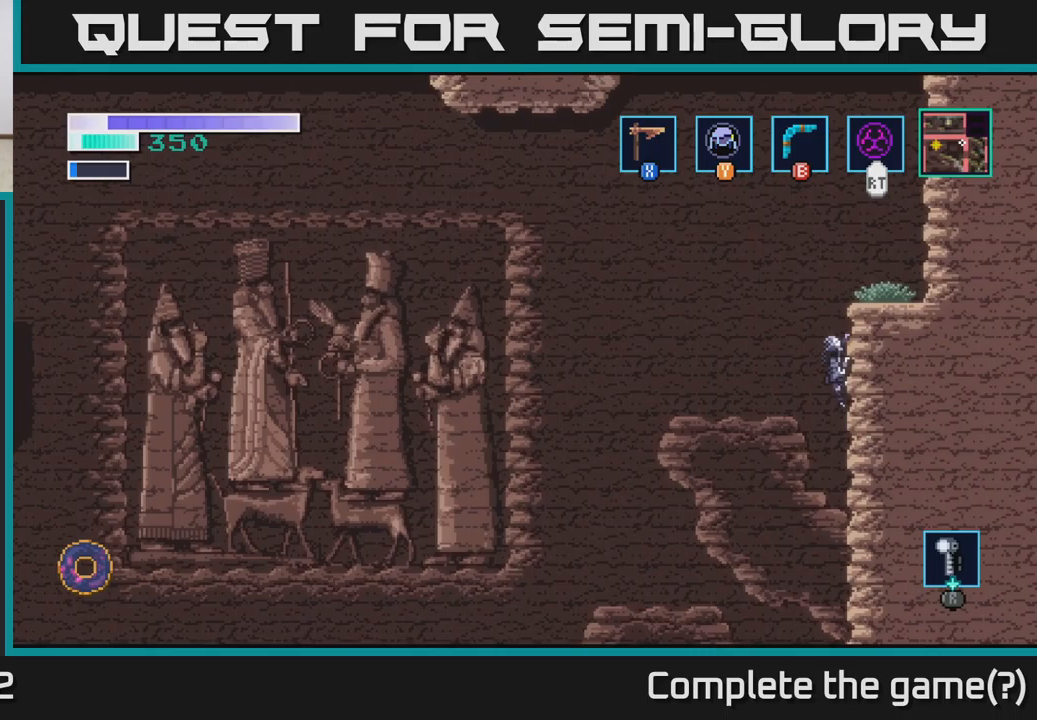
{"buttons": [], "left_stick": "up", "right_stick": "center", "events": []}
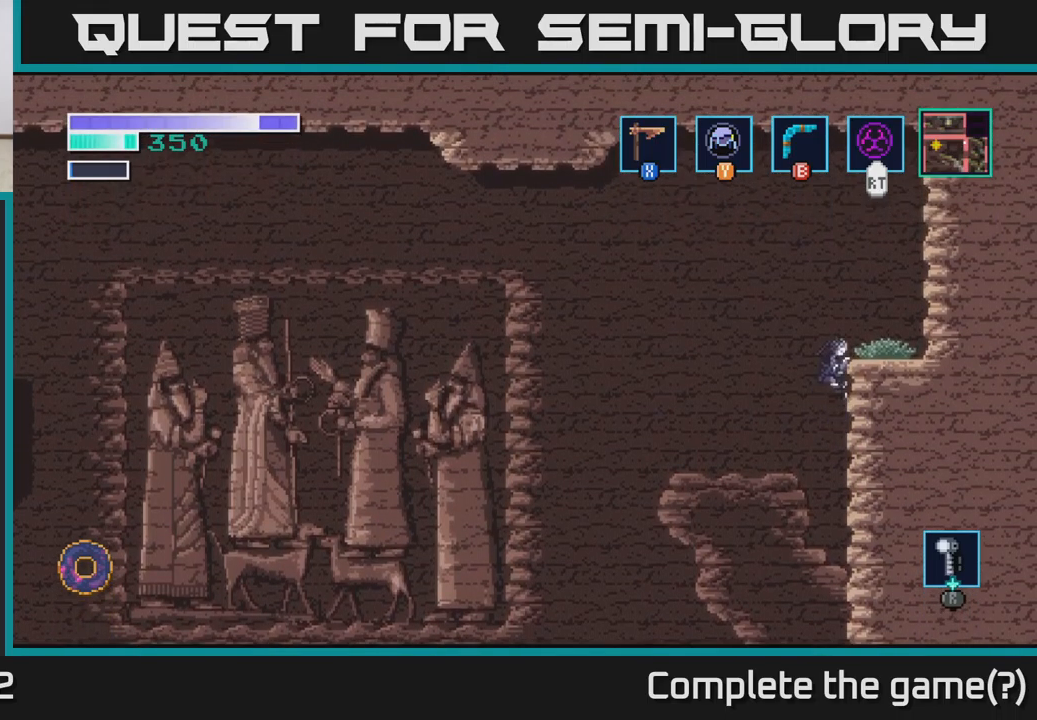
{"buttons": [], "left_stick": "right", "right_stick": "center", "events": [[133, "left_stick", "right"]]}
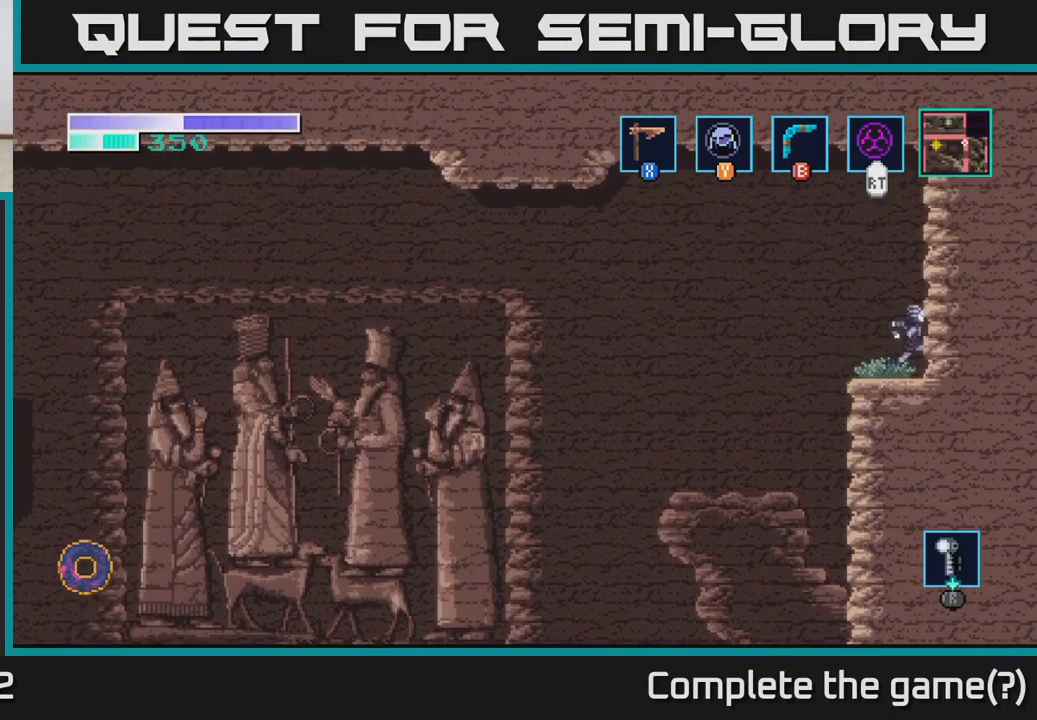
{"buttons": ["A"], "left_stick": "center", "right_stick": "center", "events": [[150, "left_stick", "left"], [300, "left_stick", "center"], [433, "A", "down"]]}
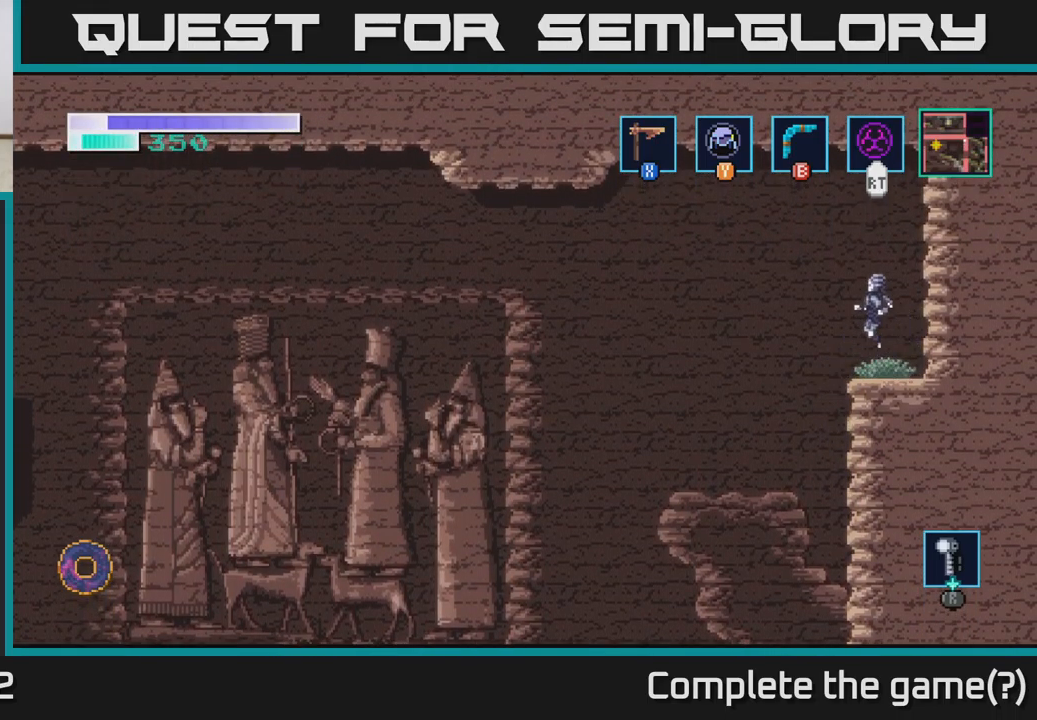
{"buttons": ["A", "X"], "left_stick": "center", "right_stick": "center", "events": [[300, "X", "down"]]}
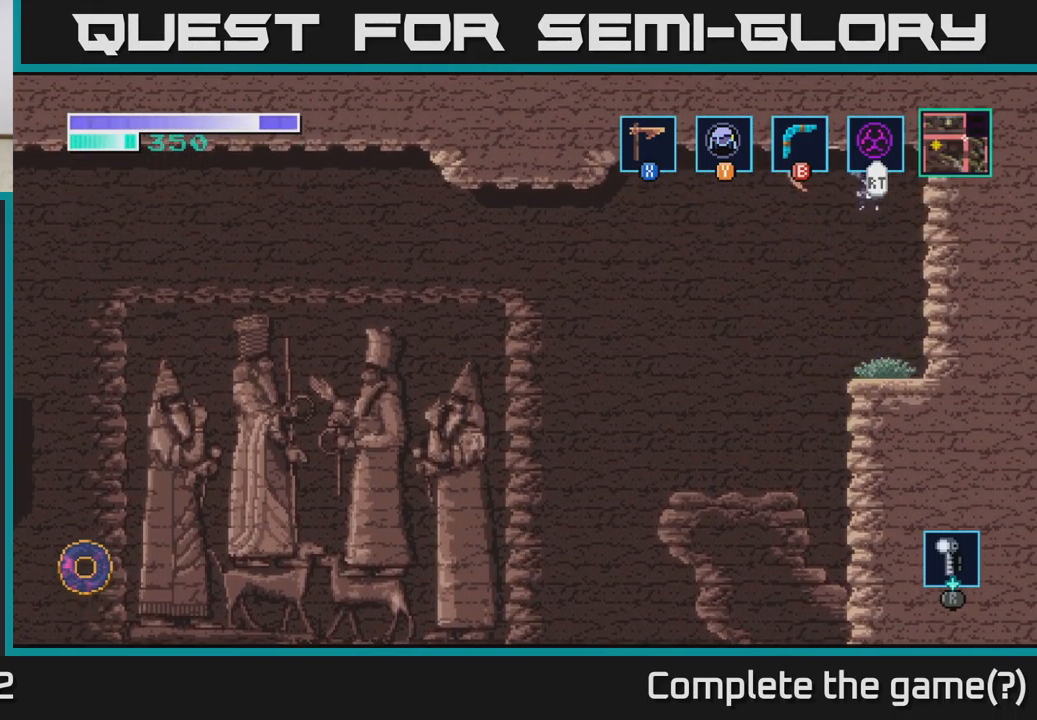
{"buttons": ["X"], "left_stick": "center", "right_stick": "center", "events": [[116, "A", "up"]]}
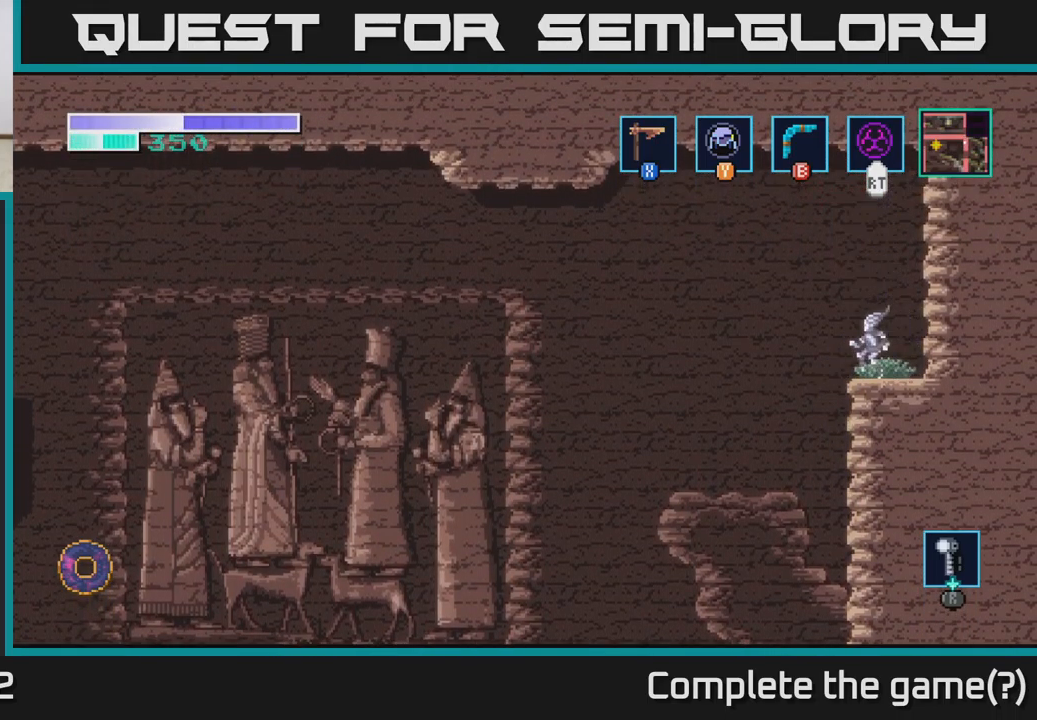
{"buttons": ["A", "X"], "left_stick": "center", "right_stick": "center", "events": [[316, "A", "down"]]}
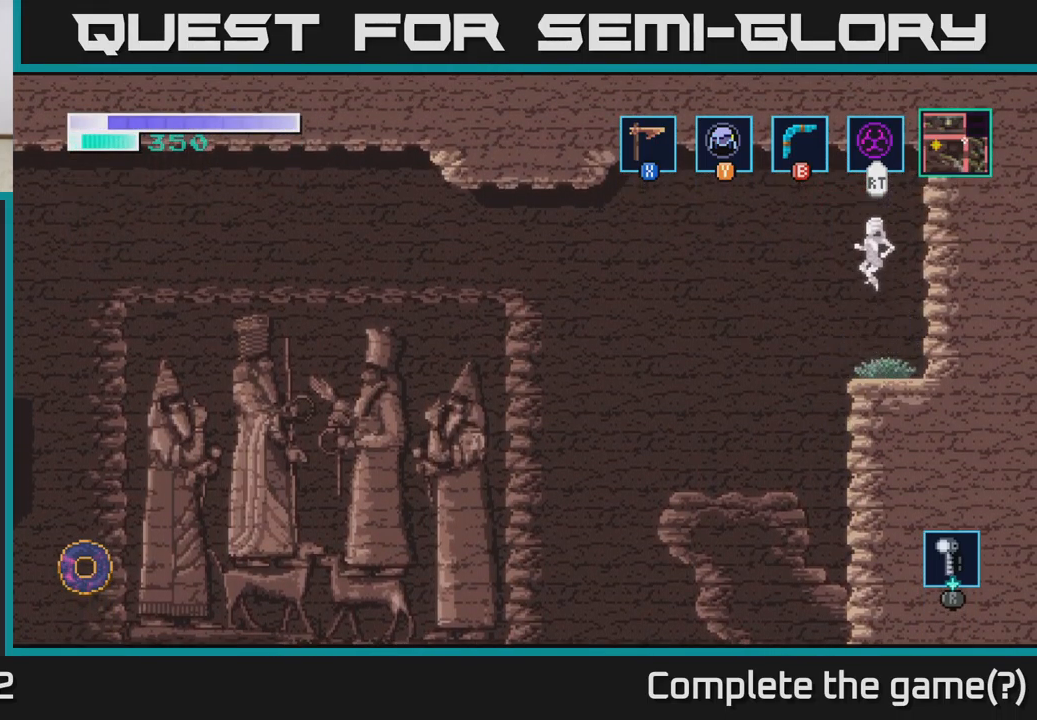
{"buttons": [], "left_stick": "center", "right_stick": "center", "events": [[233, "X", "up"], [316, "A", "up"]]}
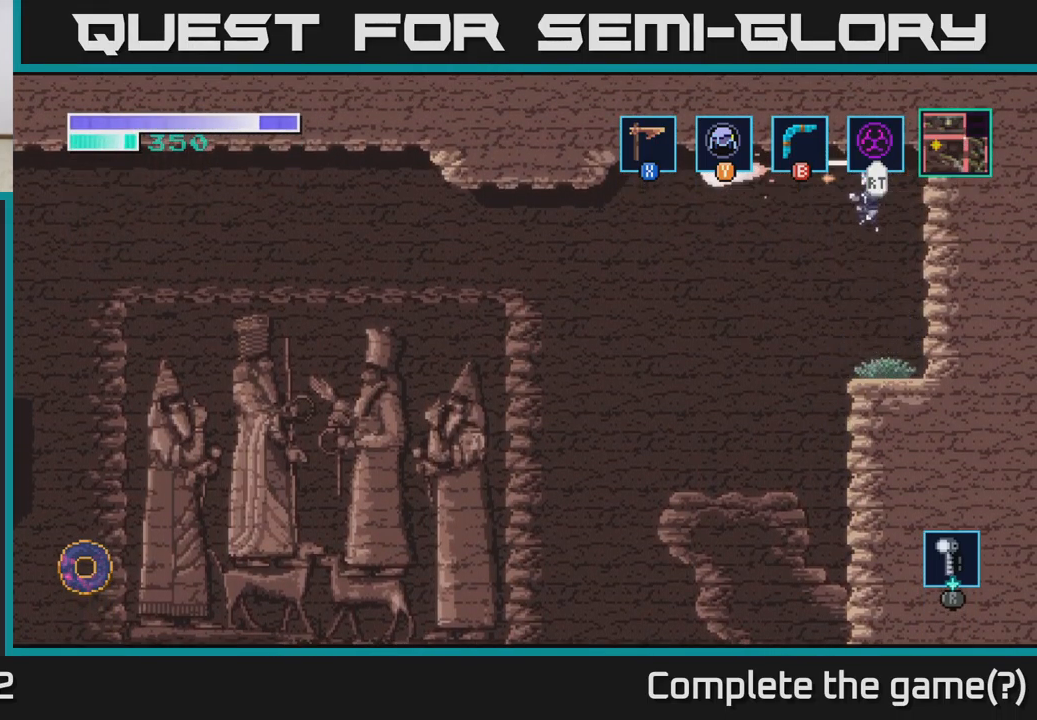
{"buttons": [], "left_stick": "center", "right_stick": "center", "events": []}
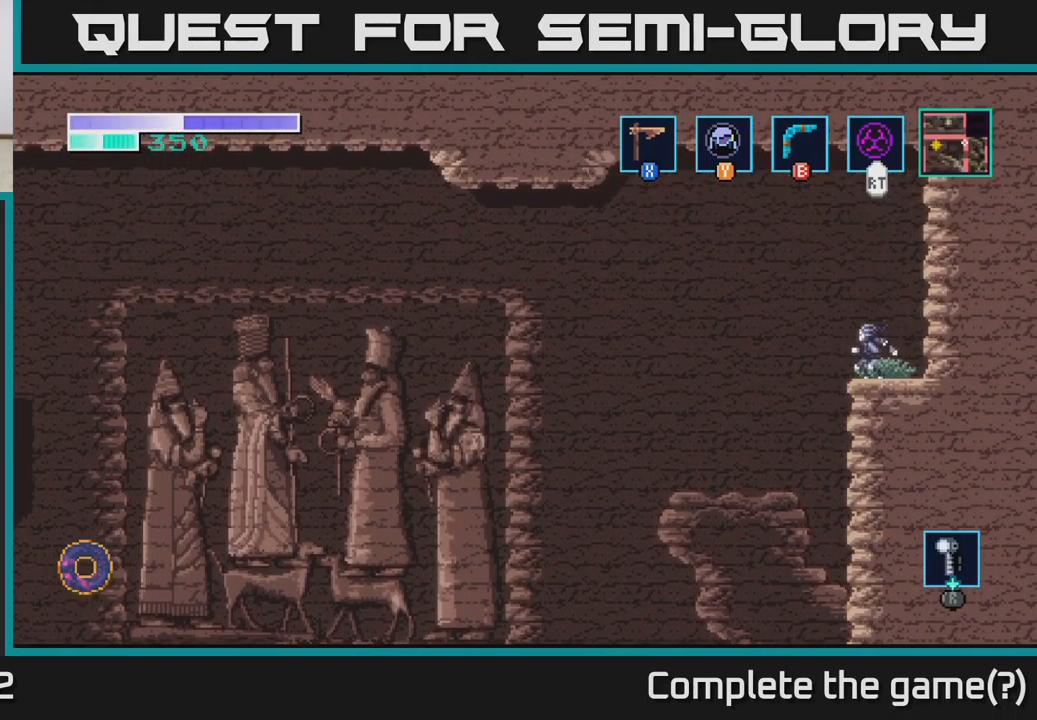
{"buttons": ["X"], "left_stick": "center", "right_stick": "center", "events": [[233, "X", "down"]]}
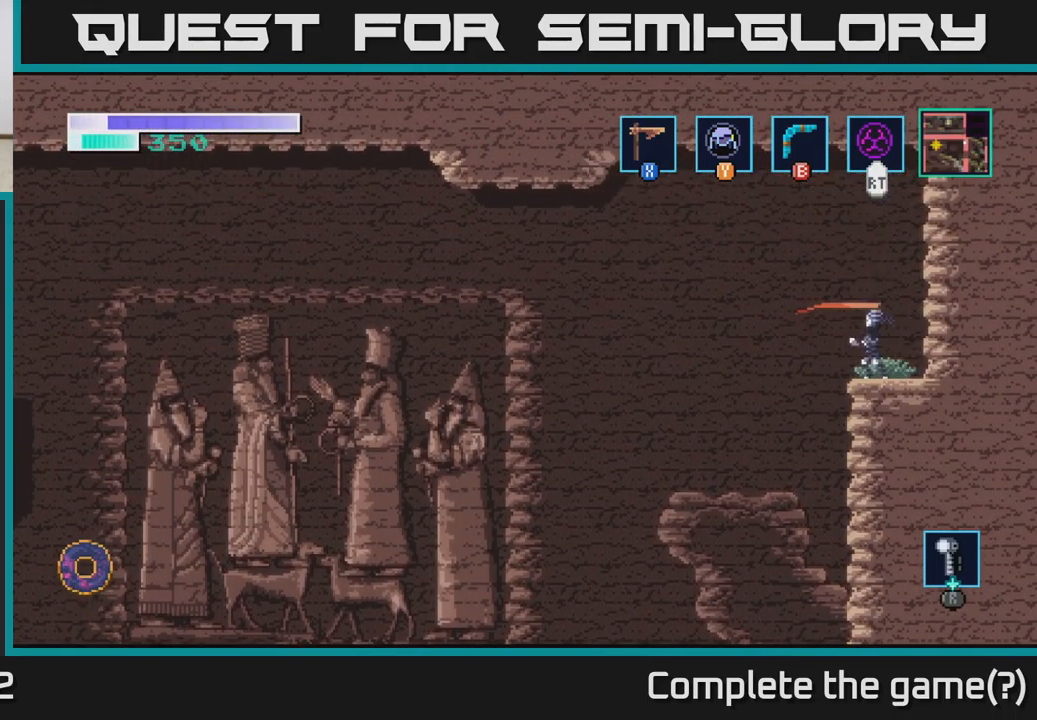
{"buttons": ["X"], "left_stick": "center", "right_stick": "center", "events": []}
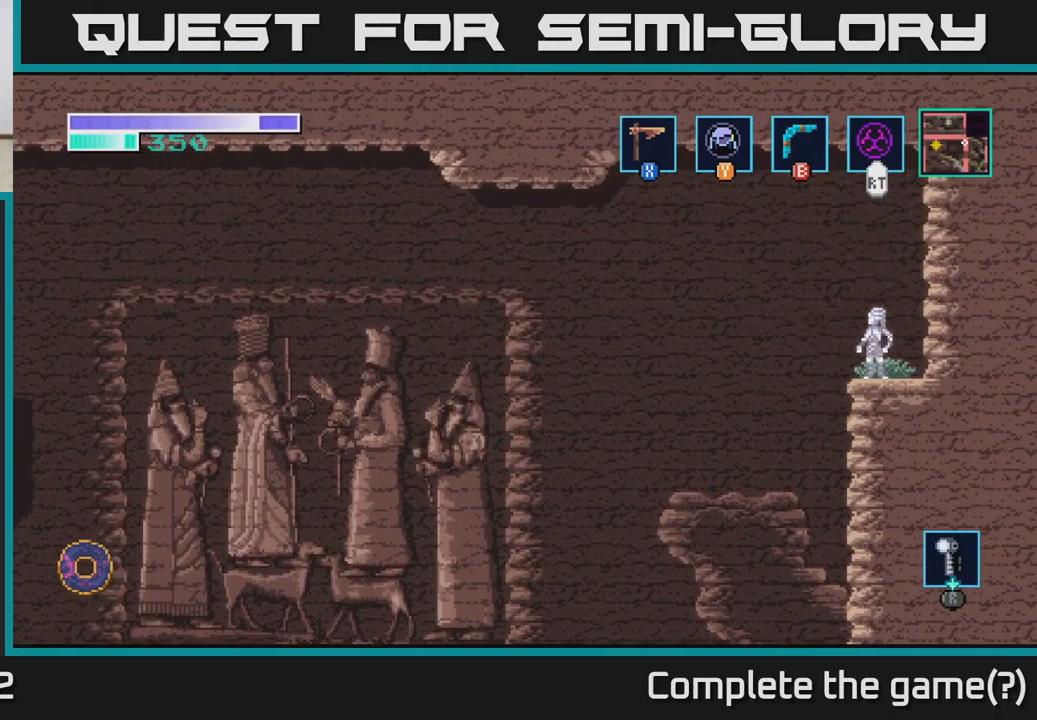
{"buttons": [], "left_stick": "center", "right_stick": "center", "events": [[183, "X", "up"]]}
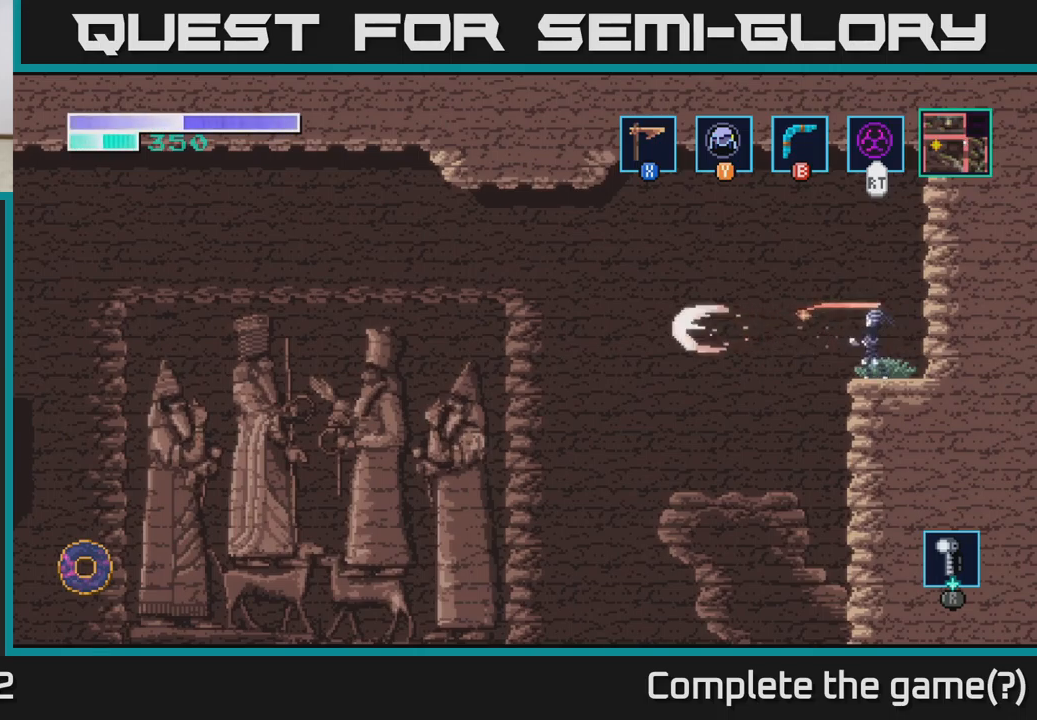
{"buttons": [], "left_stick": "center", "right_stick": "center", "events": []}
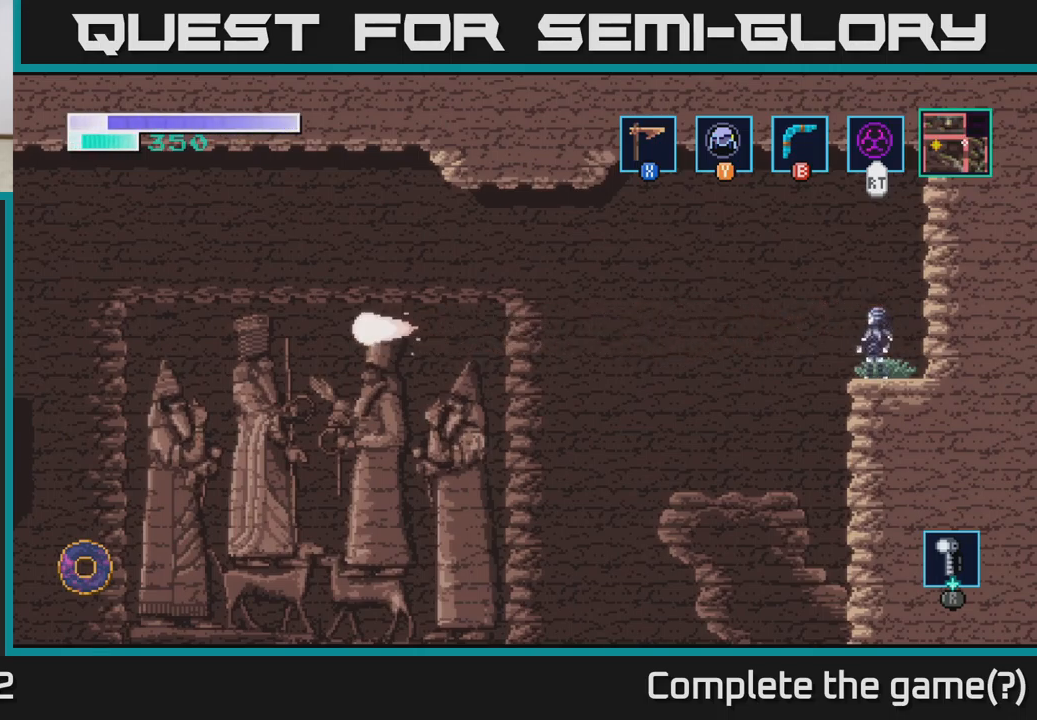
{"buttons": ["R1"], "left_stick": "center", "right_stick": "center", "events": [[300, "R1", "down"]]}
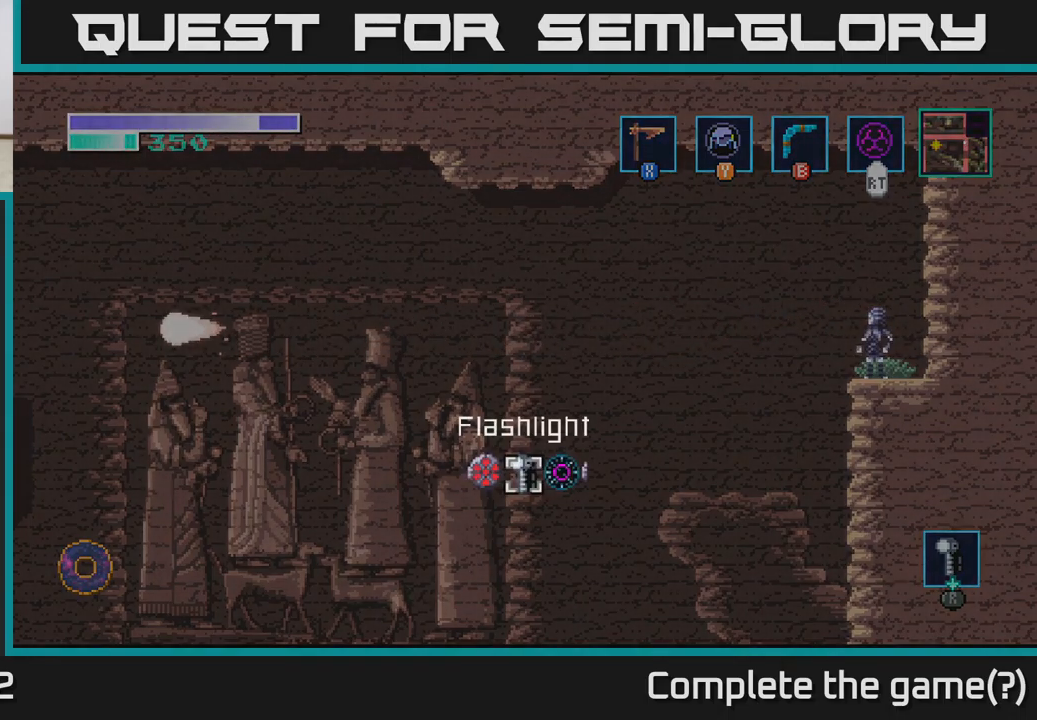
{"buttons": ["R1"], "left_stick": "right", "right_stick": "center", "events": [[483, "left_stick", "right"]]}
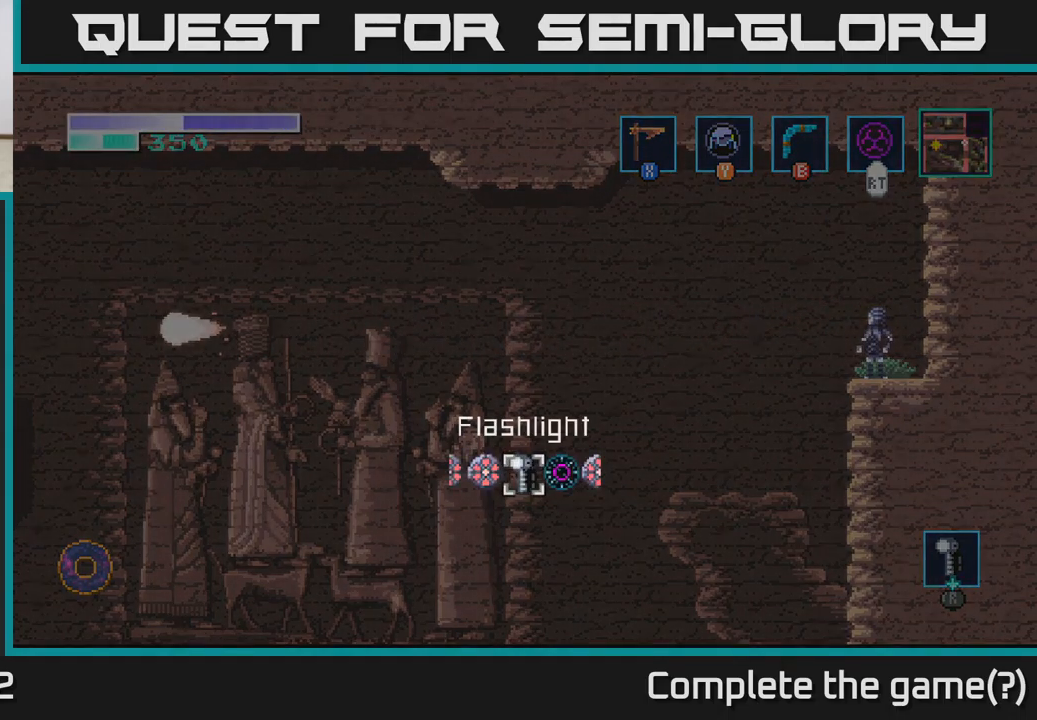
{"buttons": ["R1"], "left_stick": "center", "right_stick": "center", "events": [[117, "left_stick", "center"]]}
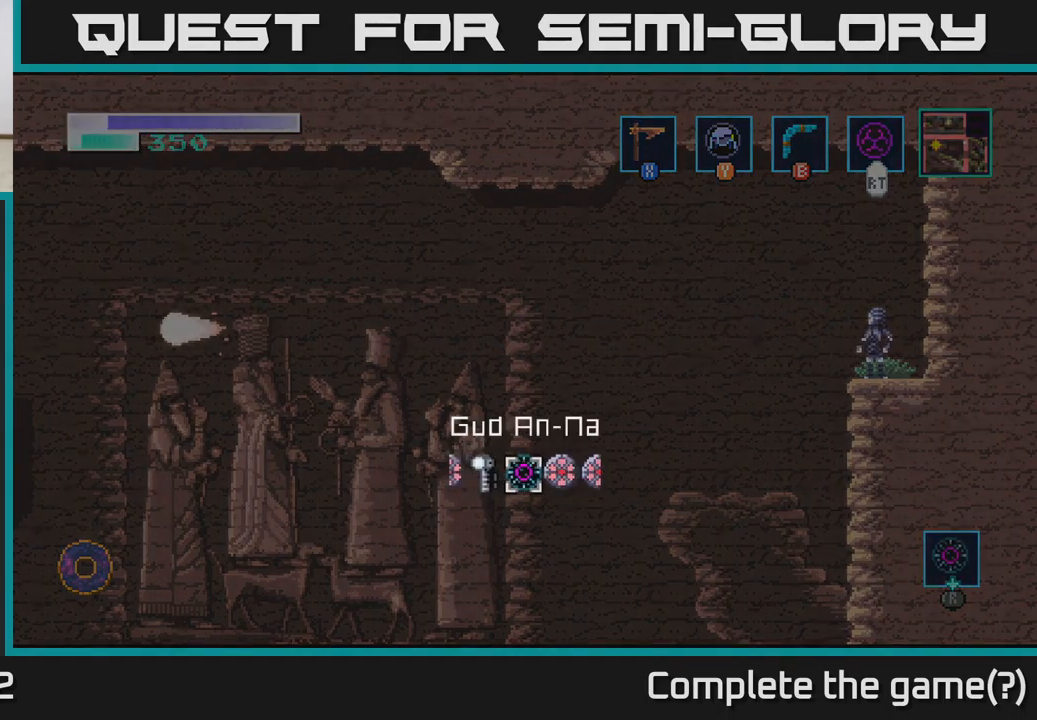
{"buttons": [], "left_stick": "center", "right_stick": "center", "events": [[167, "R1", "up"]]}
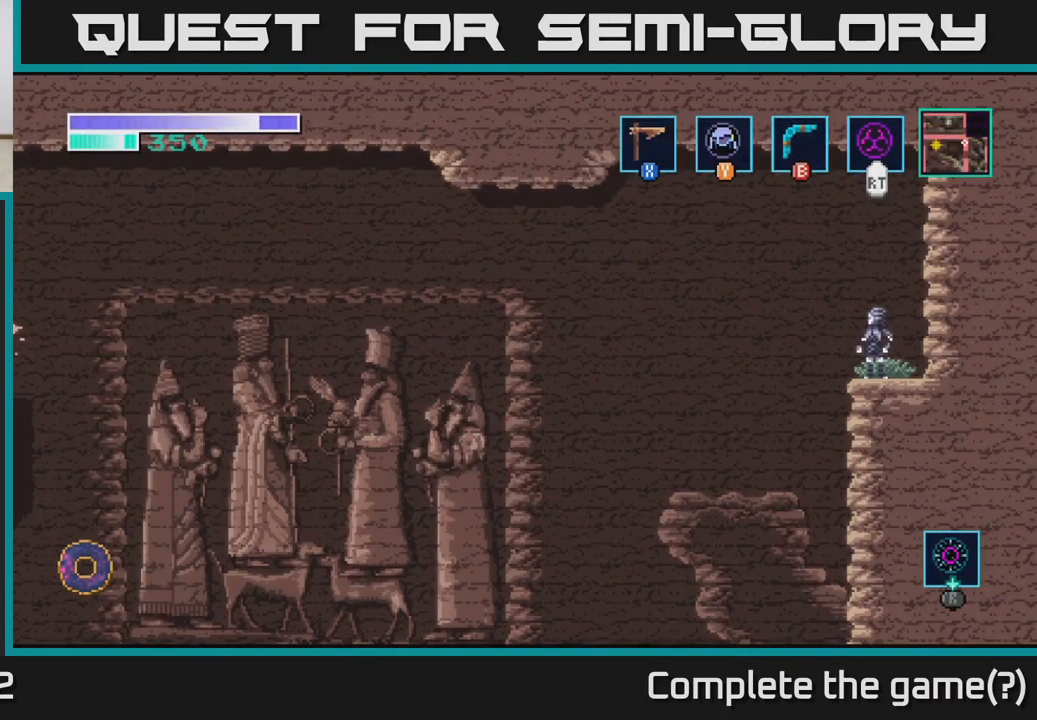
{"buttons": [], "left_stick": "center", "right_stick": "center", "events": []}
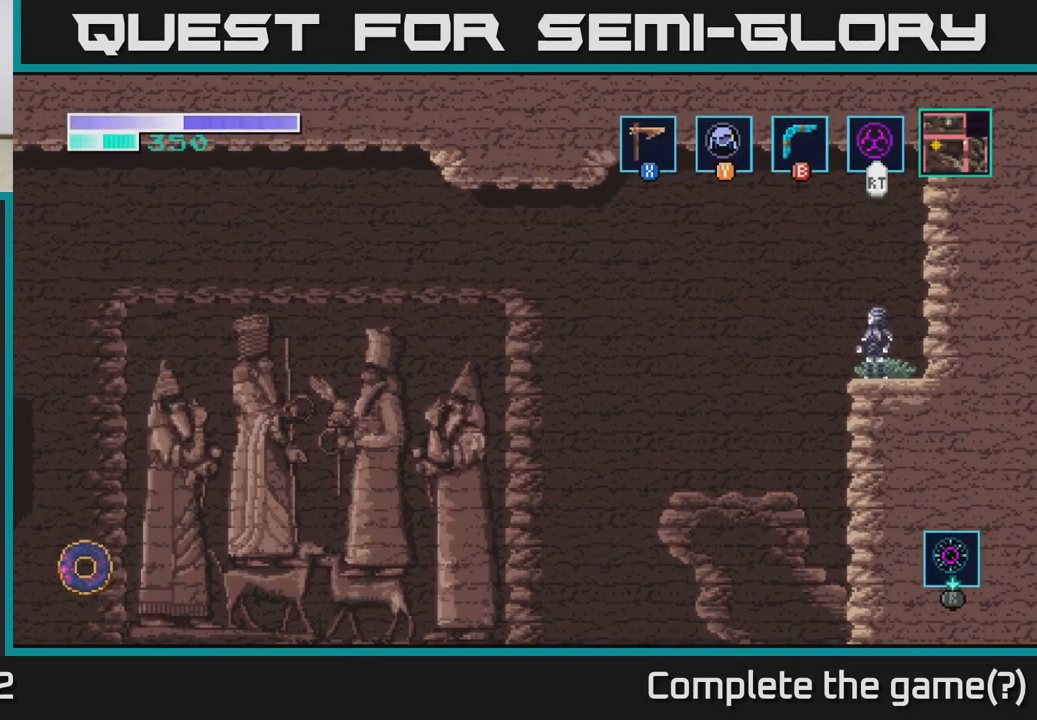
{"buttons": [], "left_stick": "center", "right_stick": "center", "events": []}
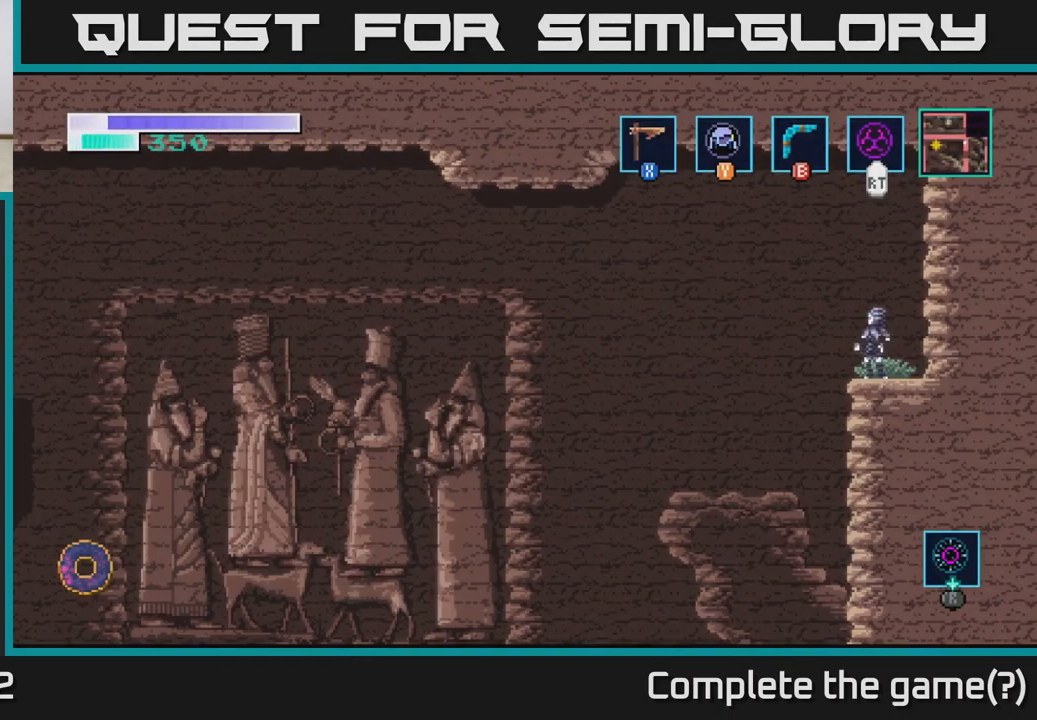
{"buttons": ["A"], "left_stick": "left", "right_stick": "center", "events": [[33, "left_stick", "left"], [167, "A", "down"]]}
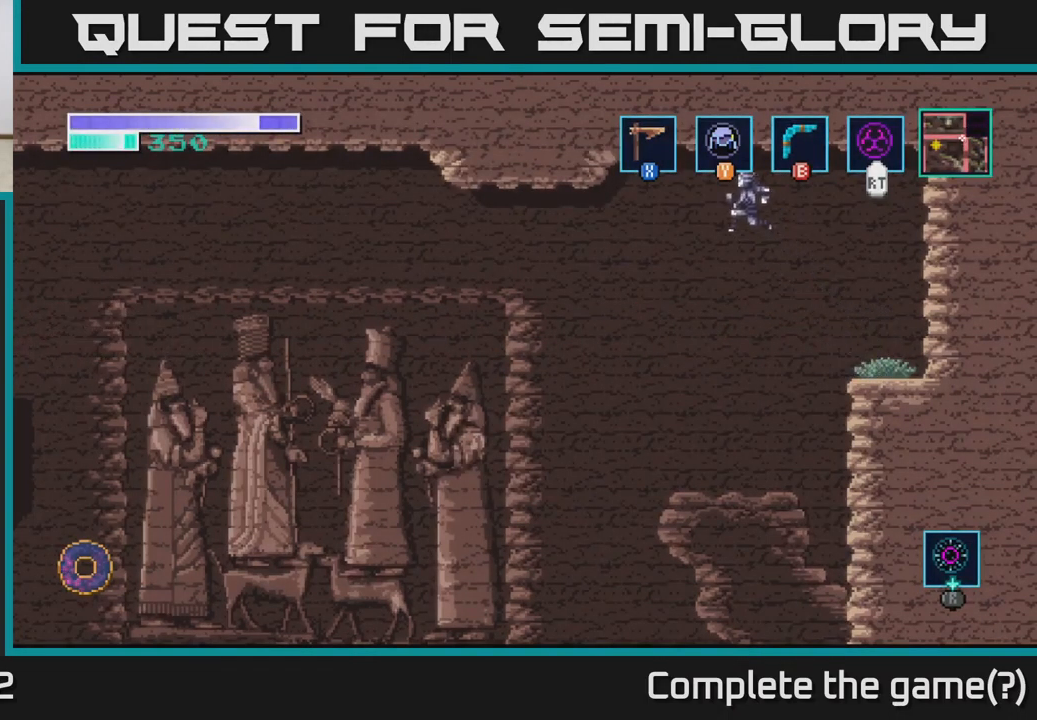
{"buttons": [], "left_stick": "left", "right_stick": "up-right", "events": [[283, "A", "up"], [417, "right_stick", "up-right"]]}
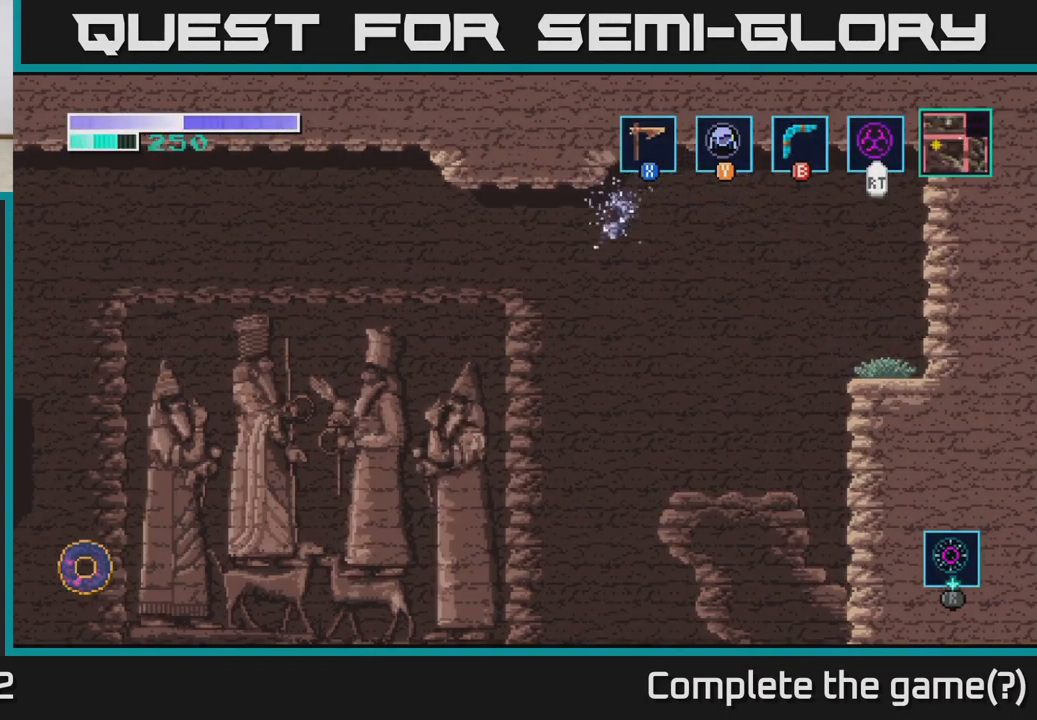
{"buttons": [], "left_stick": "center", "right_stick": "center", "events": [[33, "right_stick", "center"], [183, "left_stick", "center"]]}
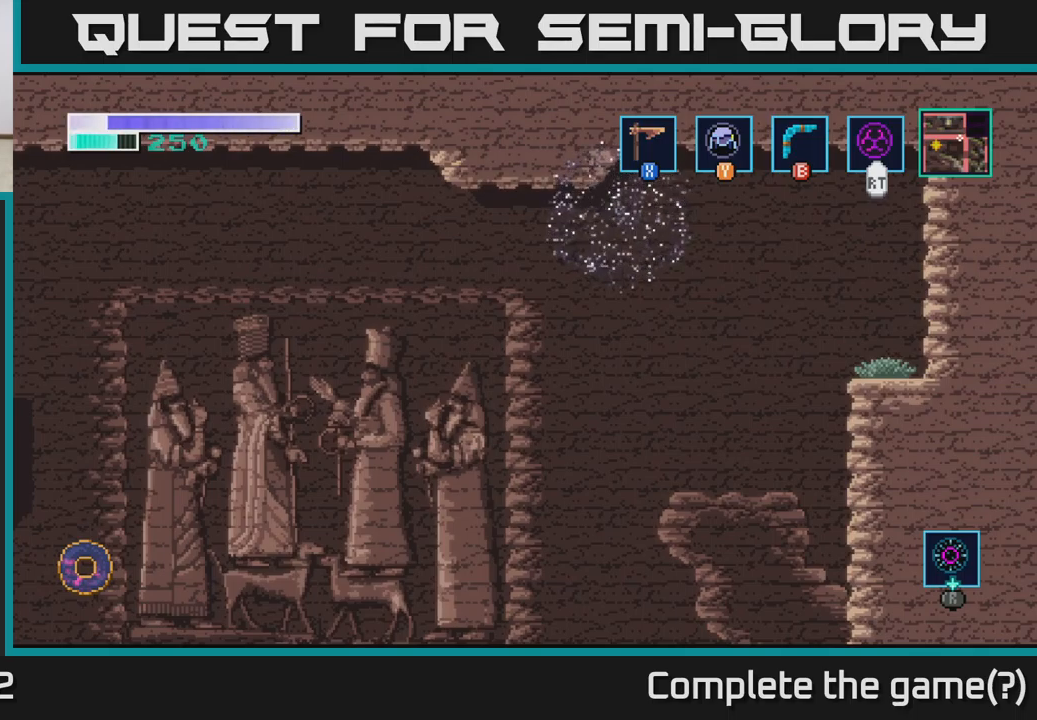
{"buttons": [], "left_stick": "center", "right_stick": "center", "events": []}
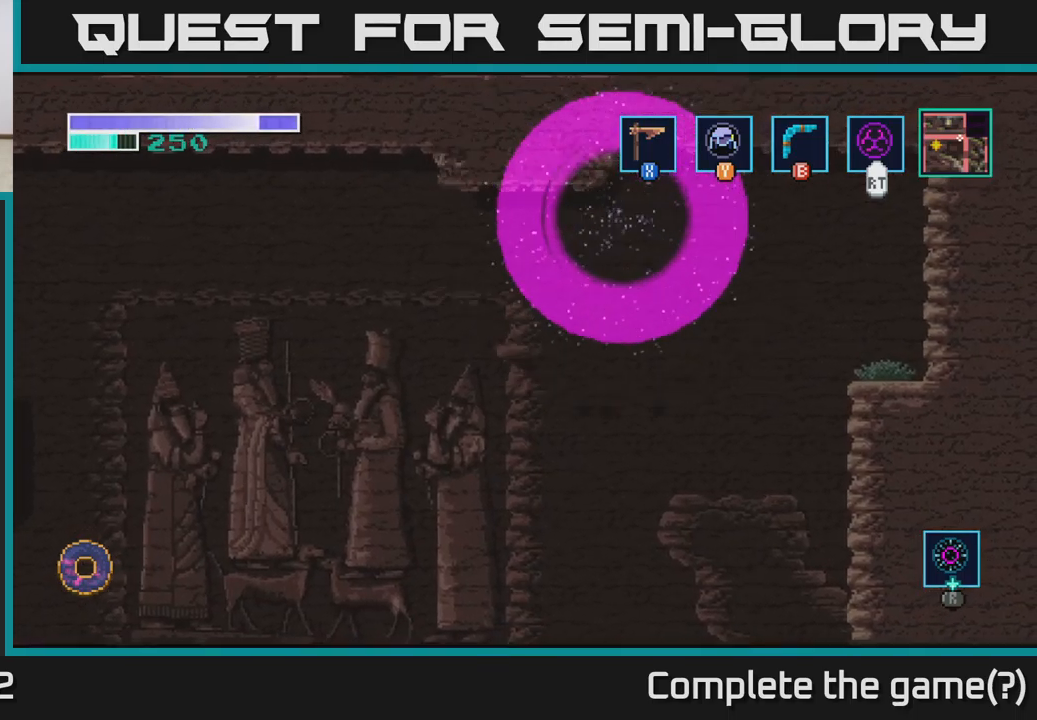
{"buttons": [], "left_stick": "center", "right_stick": "center", "events": []}
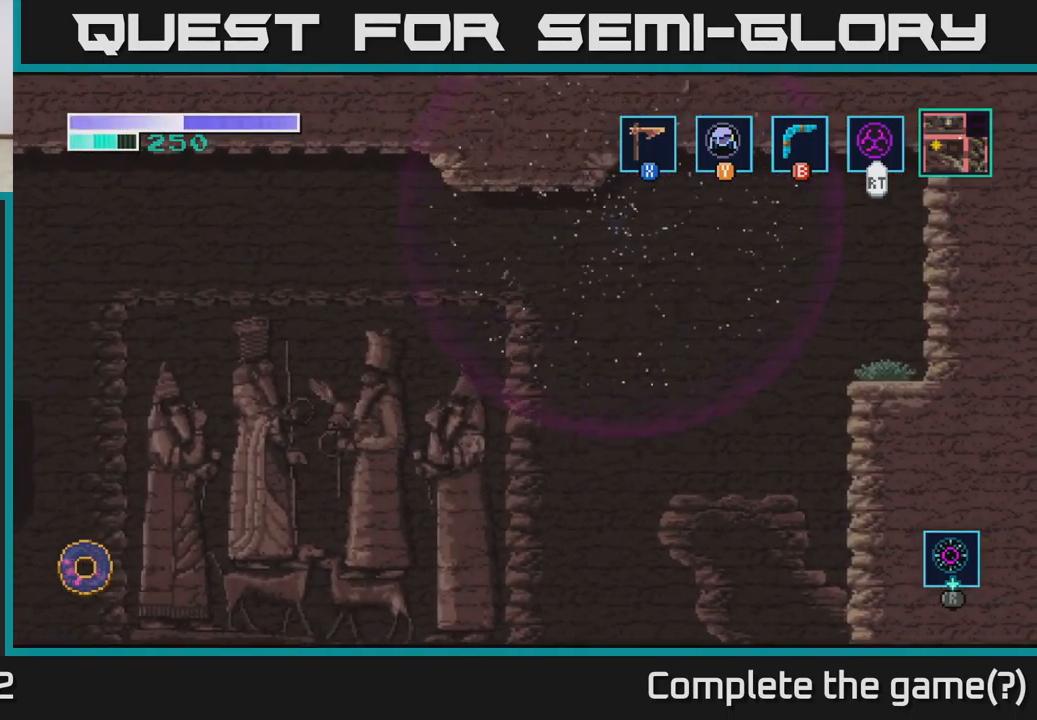
{"buttons": [], "left_stick": "left", "right_stick": "center", "events": [[267, "left_stick", "left"]]}
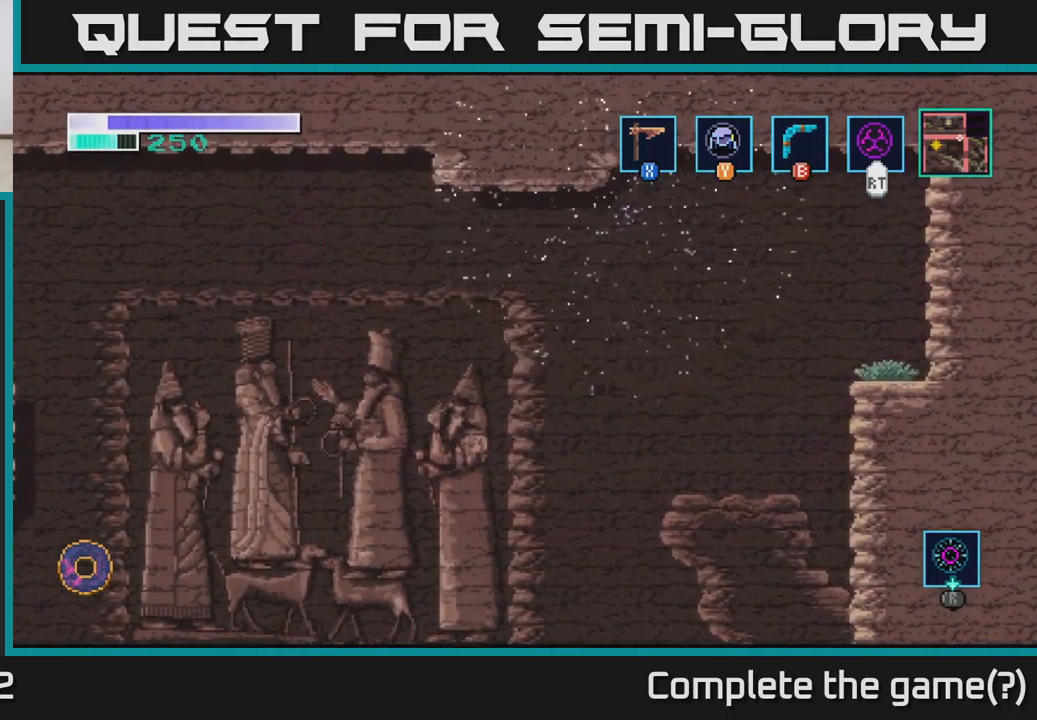
{"buttons": [], "left_stick": "left", "right_stick": "center", "events": []}
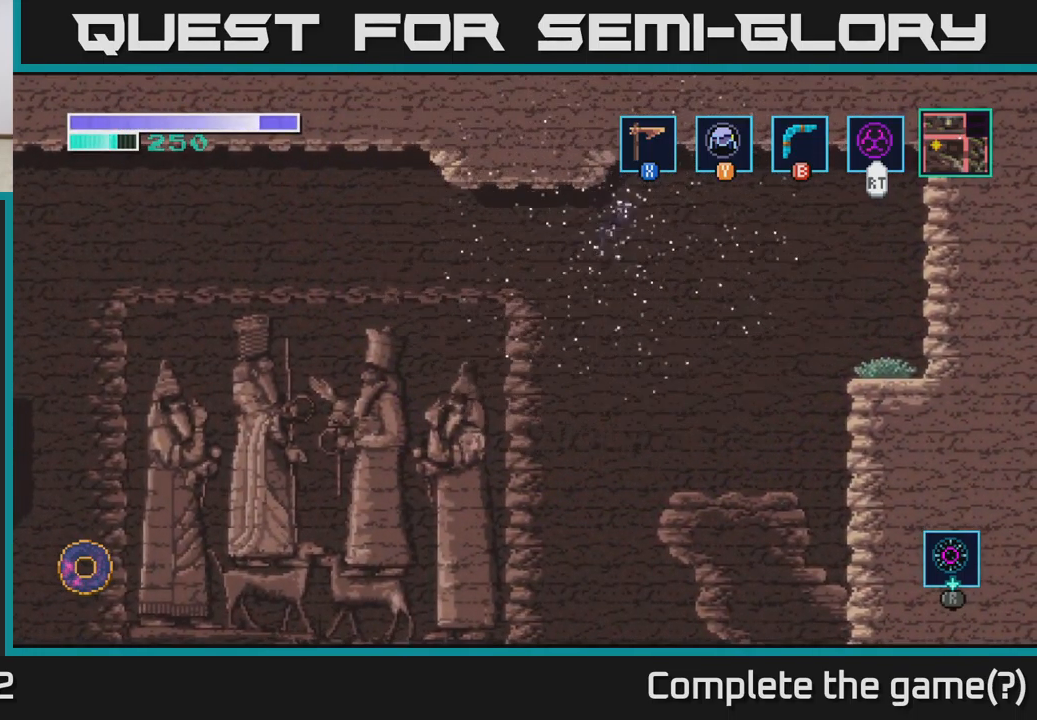
{"buttons": [], "left_stick": "left", "right_stick": "center", "events": []}
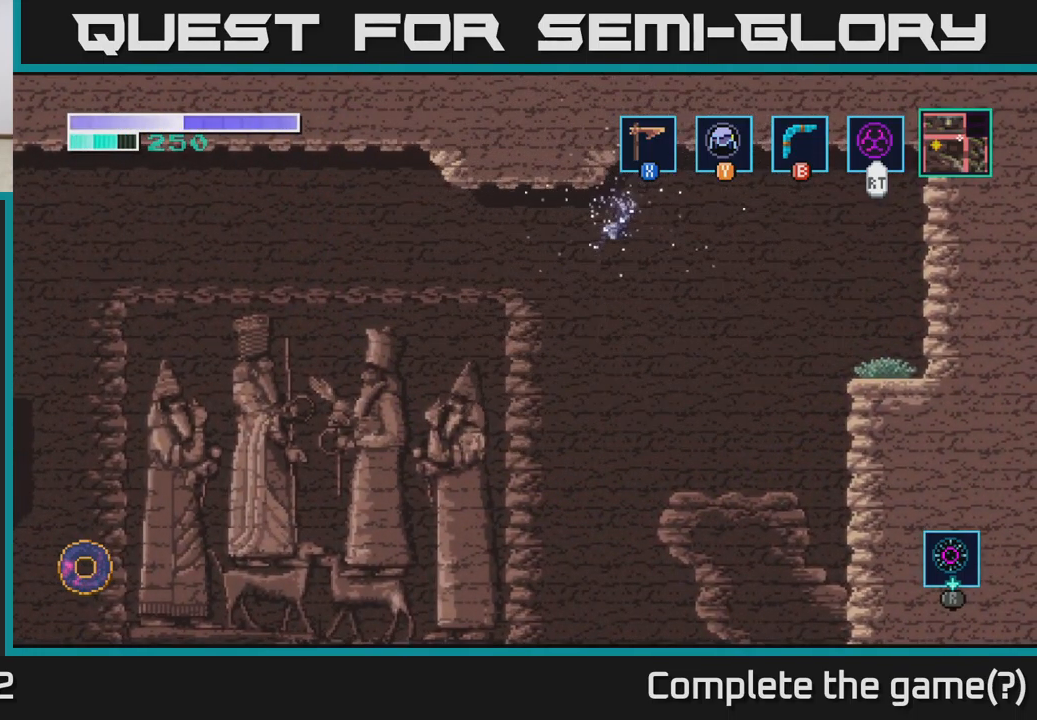
{"buttons": ["A"], "left_stick": "left", "right_stick": "center", "events": [[100, "A", "down"], [284, "A", "up"], [384, "A", "down"]]}
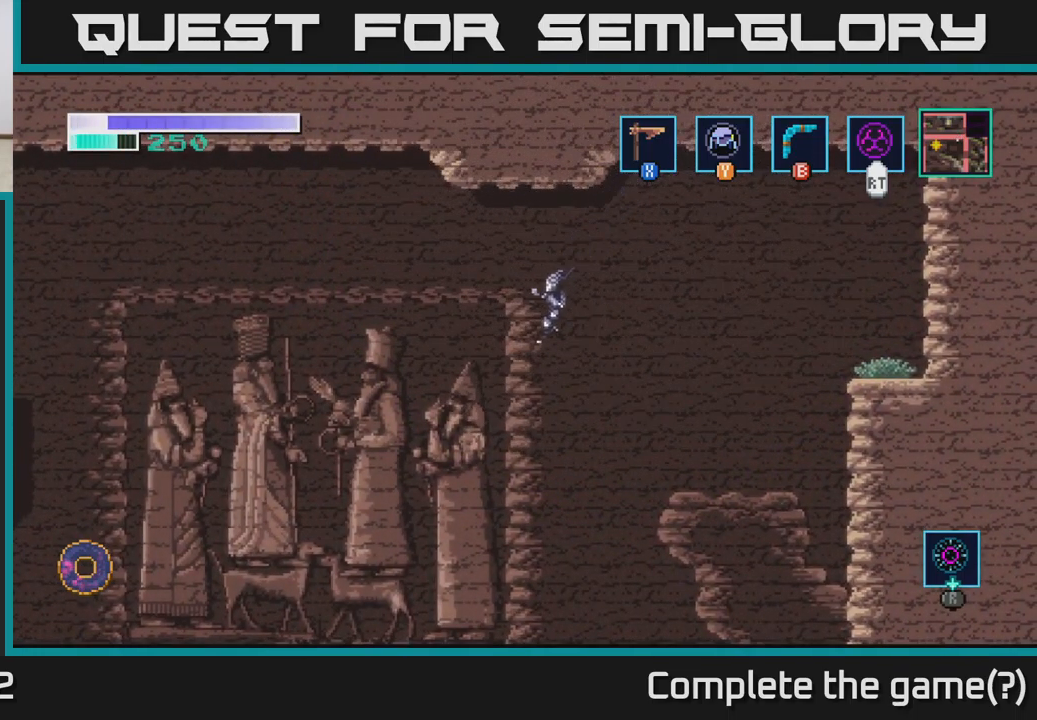
{"buttons": [], "left_stick": "left", "right_stick": "center", "events": [[34, "A", "up"], [117, "A", "down"], [300, "A", "up"]]}